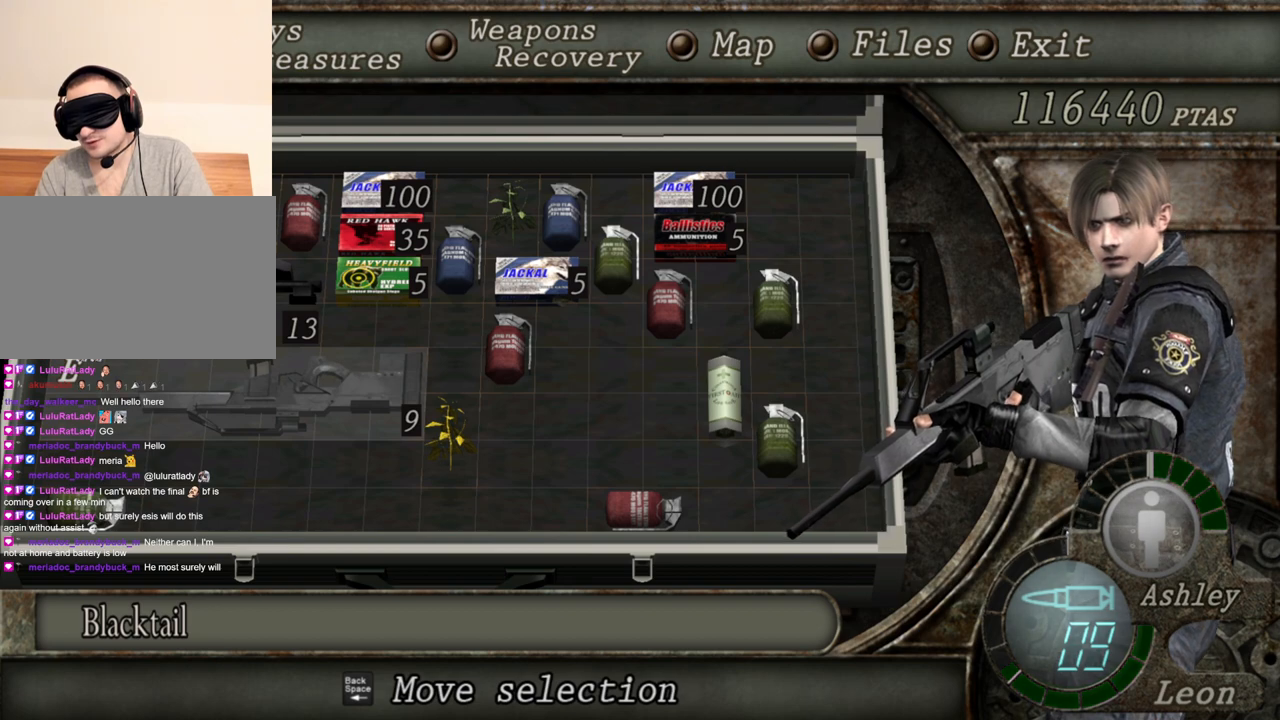
Gameplay with keyboard and mouse; each line is a JSON object with the keys and mouse buttons held at the frame after it. "events" lists presses ("down") and releases ("up") of "1", "2", "3", "4", "5", "a", "b", "c", "d", "e", "f", "g", "q", "r", "s", "shift", "space", "t", "tab", "tilde", "v", "w", "x", "z", "mouse_left", "mouse_wheel", "mouse_right", "mouse_mb4" and "mouse_mb5" between this image and that frame as [ms after this image, input, new state], when the widget could be followed in between. "mouse_left", "mouse_wheel", "mouse_right", "mouse_mb4", "mouse_mb5" = the "left", "wheel", "right", "mb4", "mb5" buttons of the "mouse" list. No other keys are recorded. "wheel" means that the mouse wheel is clicked or scrolled. Mouse movement is not recorded. Not read: alt ctrl.
{"keys": ["d"], "mouse": [], "events": [[367, "d", "down"]]}
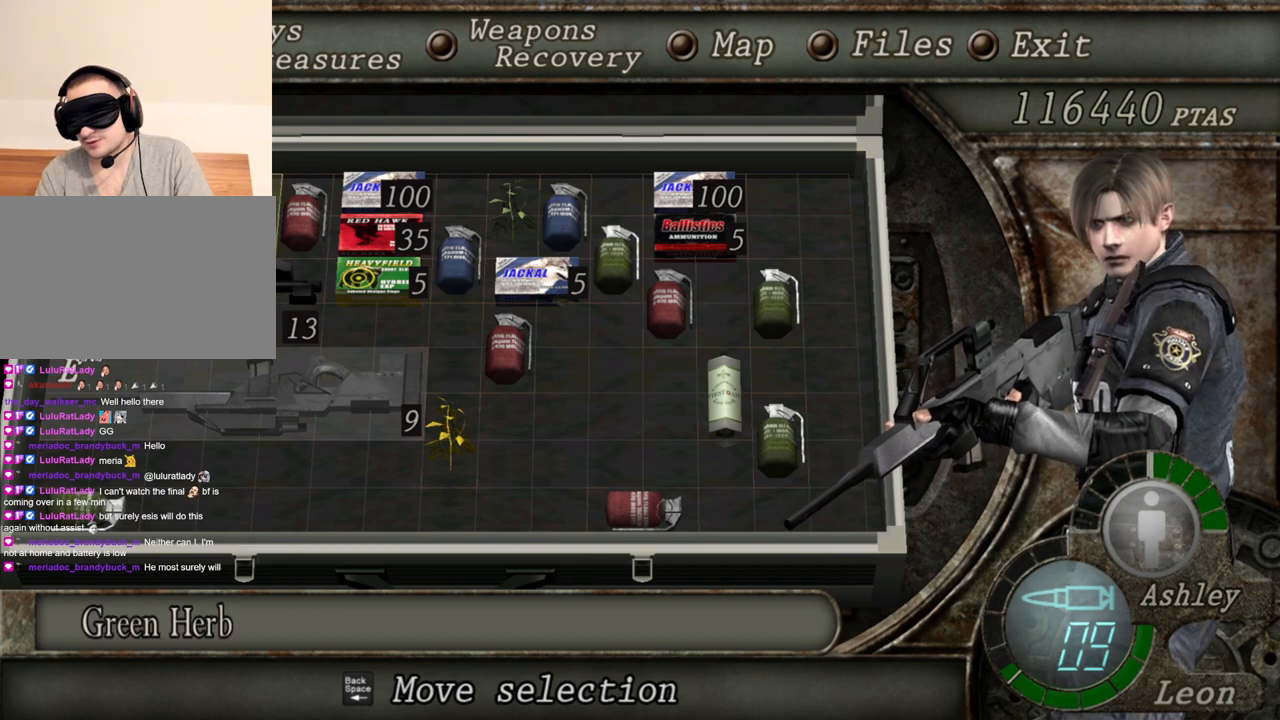
{"keys": [], "mouse": [], "events": [[34, "d", "up"], [67, "e", "down"], [167, "e", "up"], [200, "e", "down"], [301, "e", "up"], [367, "e", "down"], [401, "e", "up"]]}
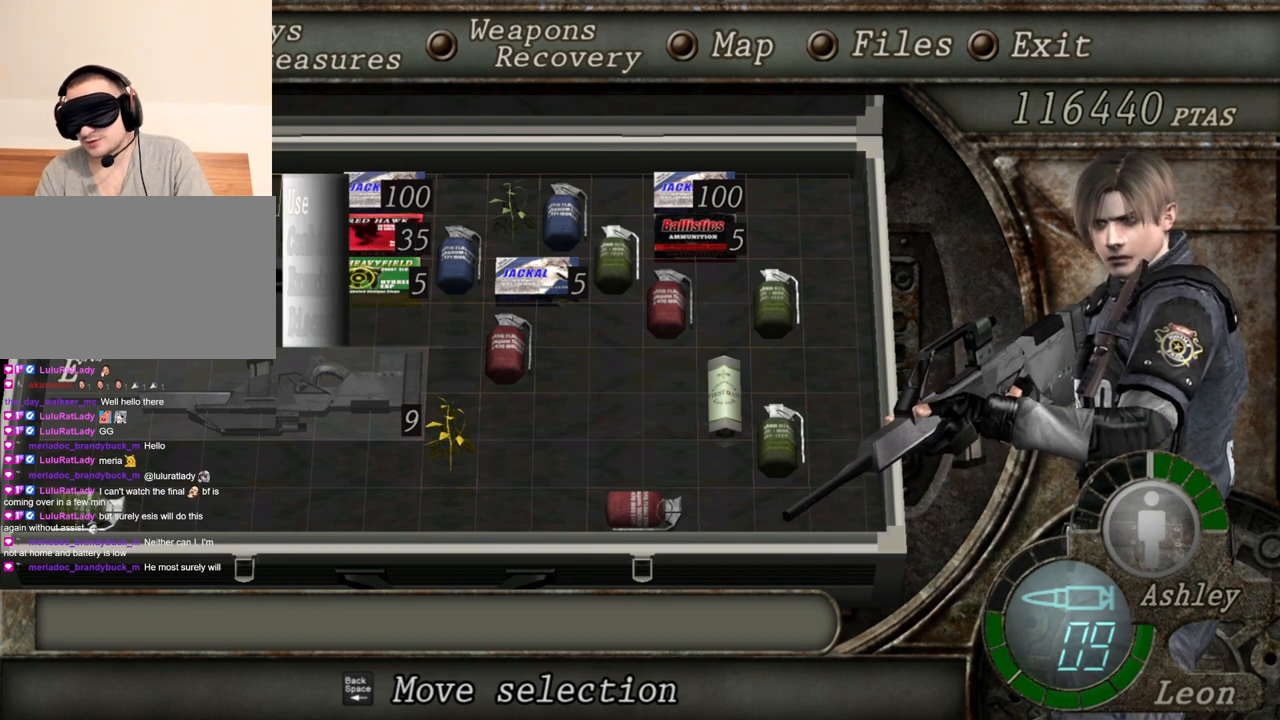
{"keys": [], "mouse": [], "events": []}
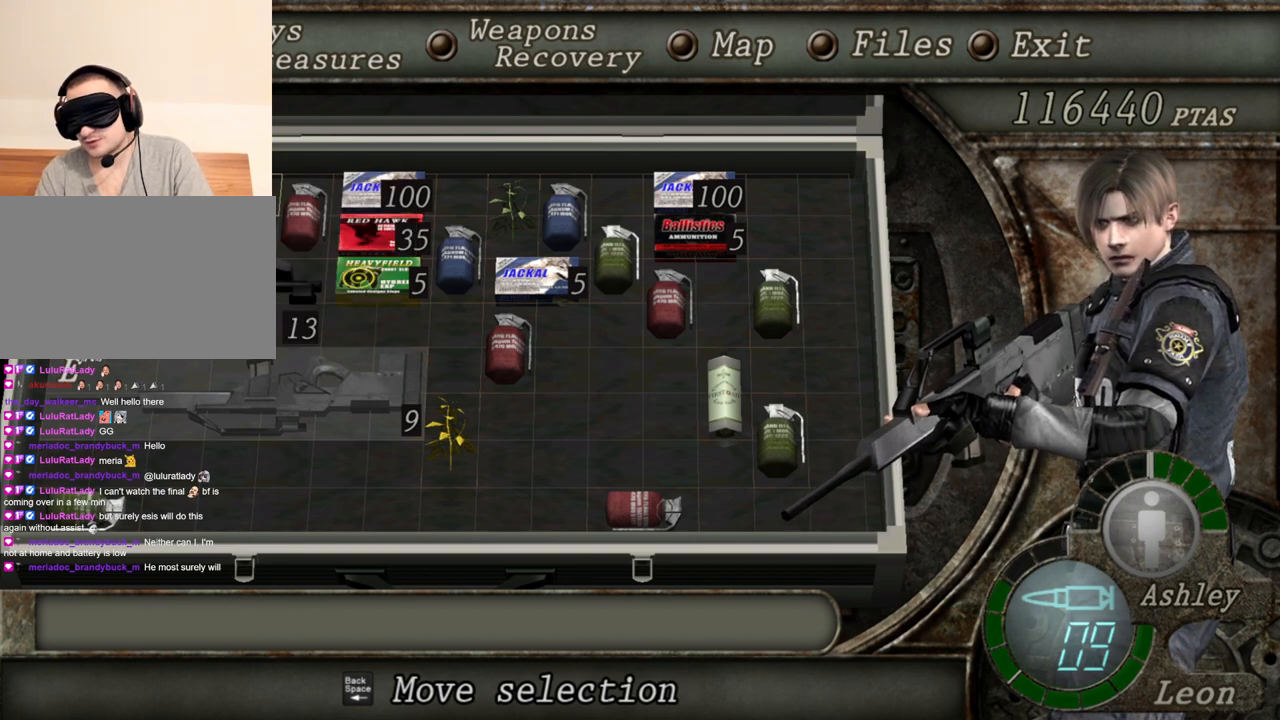
{"keys": [], "mouse": [], "events": []}
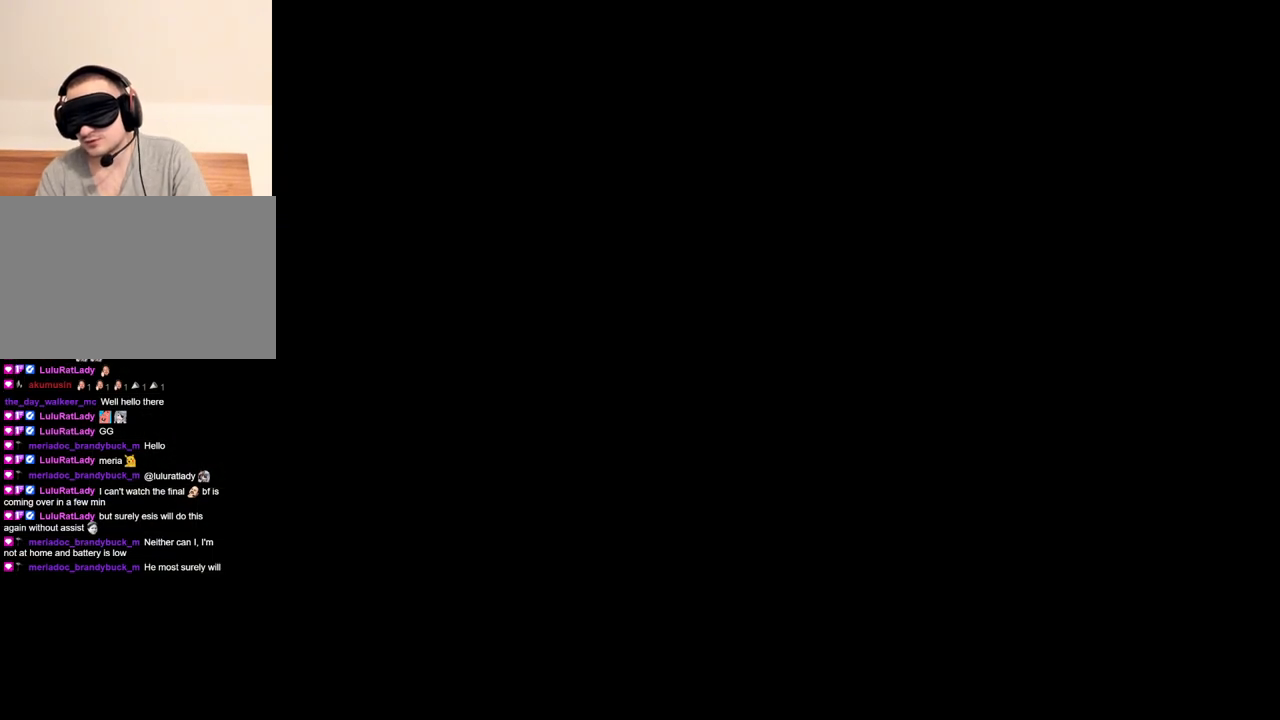
{"keys": [], "mouse": [], "events": []}
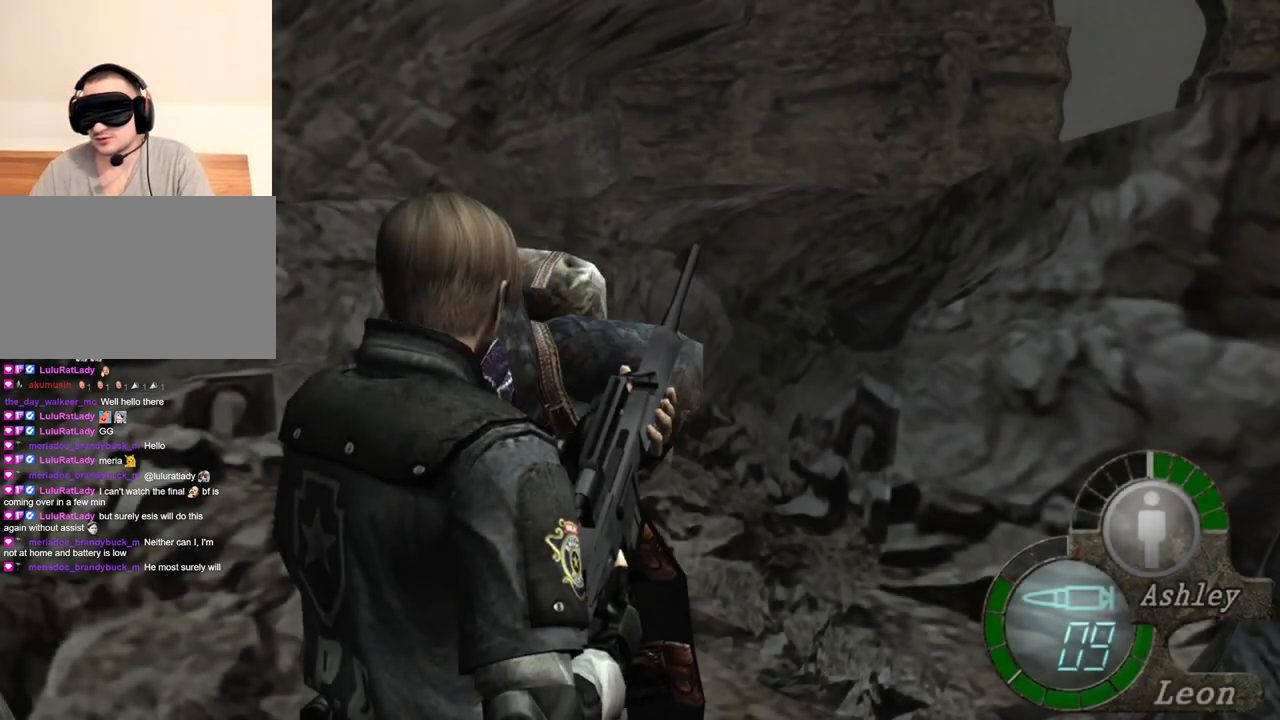
{"keys": [], "mouse": [], "events": [[267, "s", "down"], [501, "s", "up"]]}
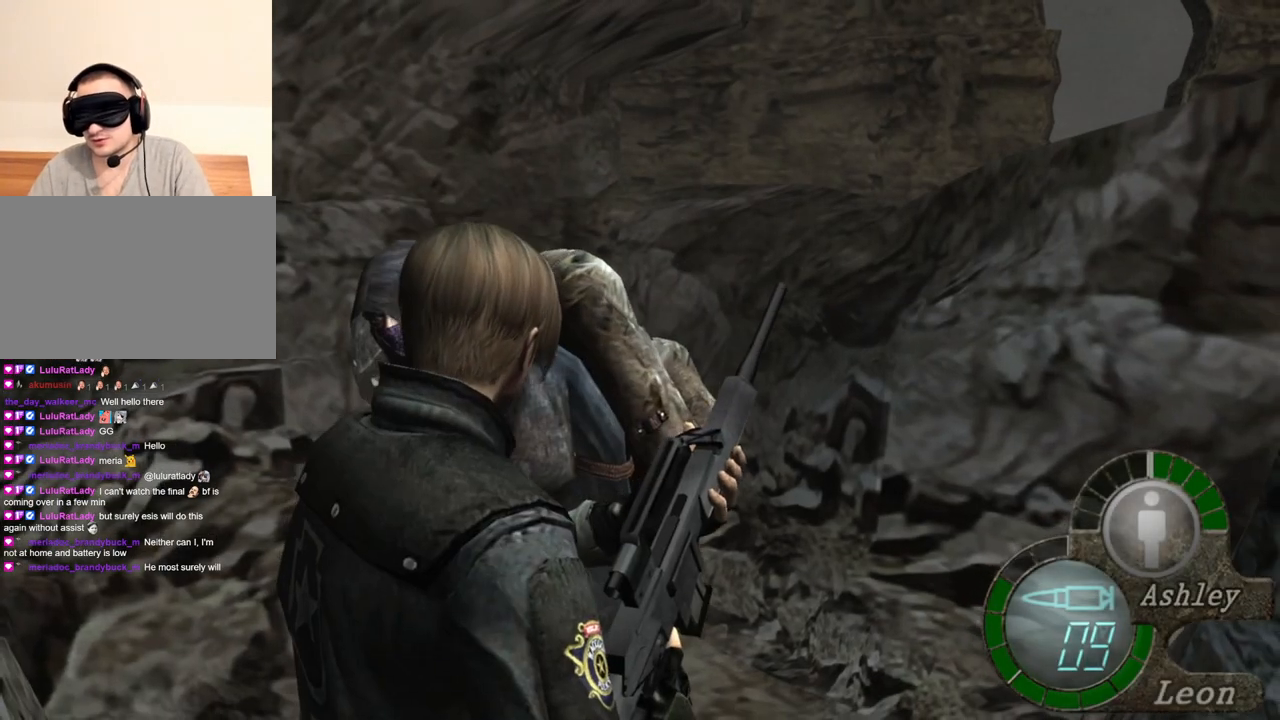
{"keys": [], "mouse": [], "events": []}
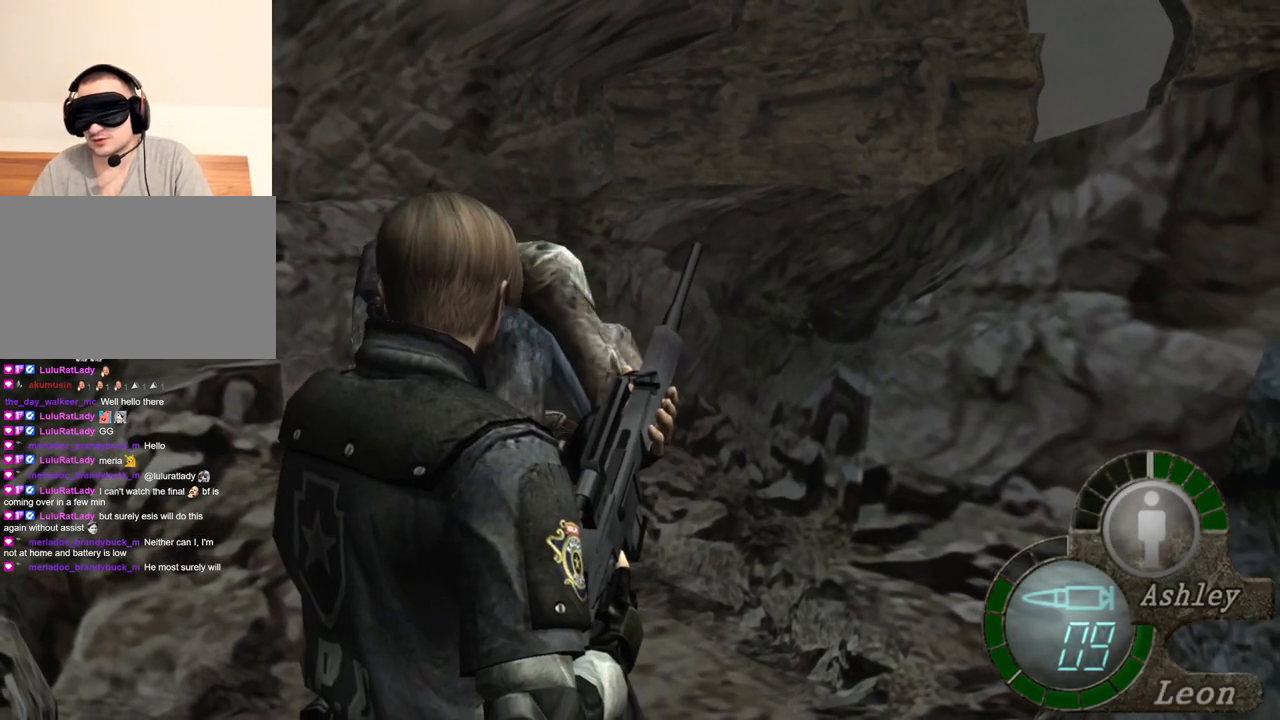
{"keys": ["z"], "mouse": [], "events": [[200, "shift", "down"], [334, "shift", "up"], [467, "z", "down"]]}
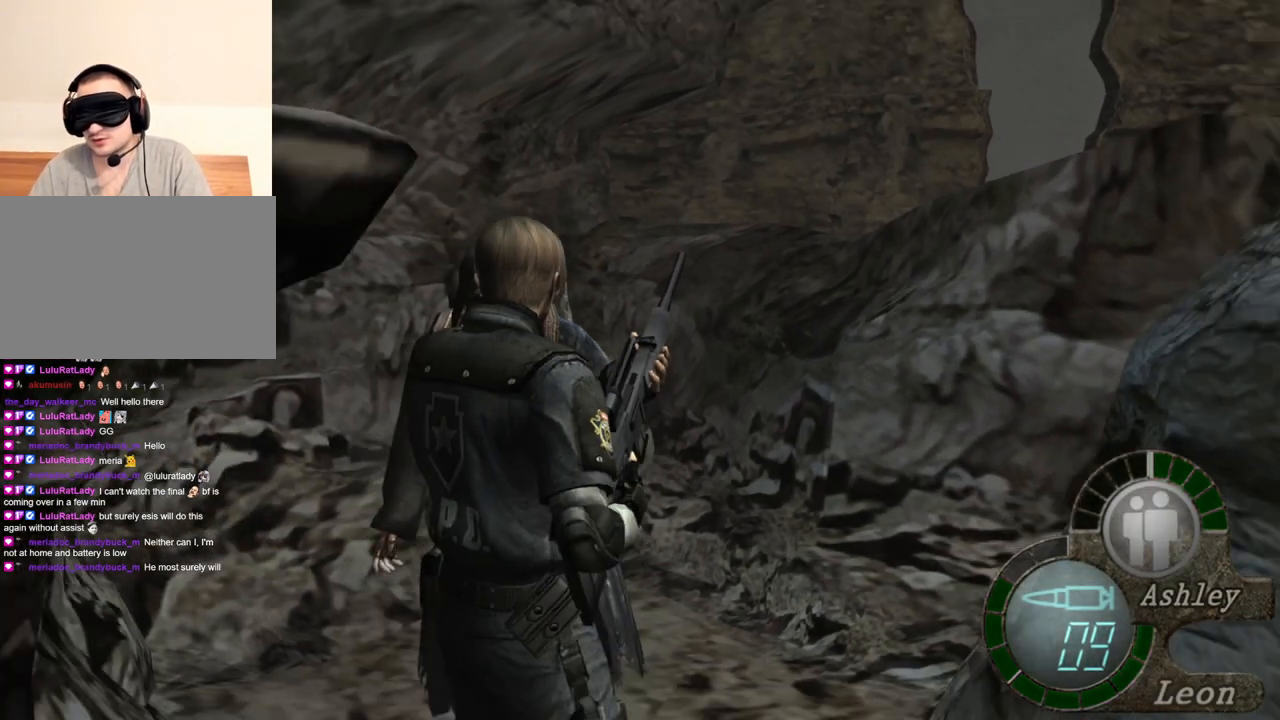
{"keys": ["s"], "mouse": [], "events": [[33, "z", "up"], [333, "s", "down"]]}
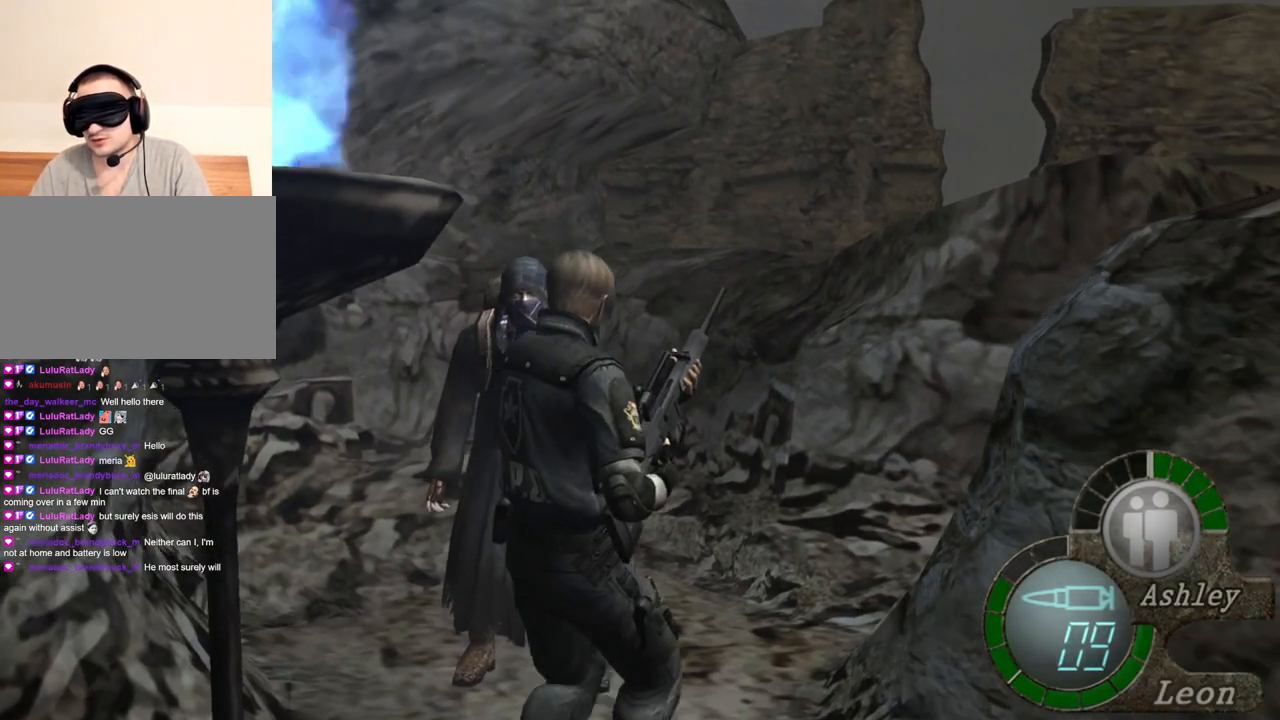
{"keys": [], "mouse": [], "events": [[334, "s", "up"]]}
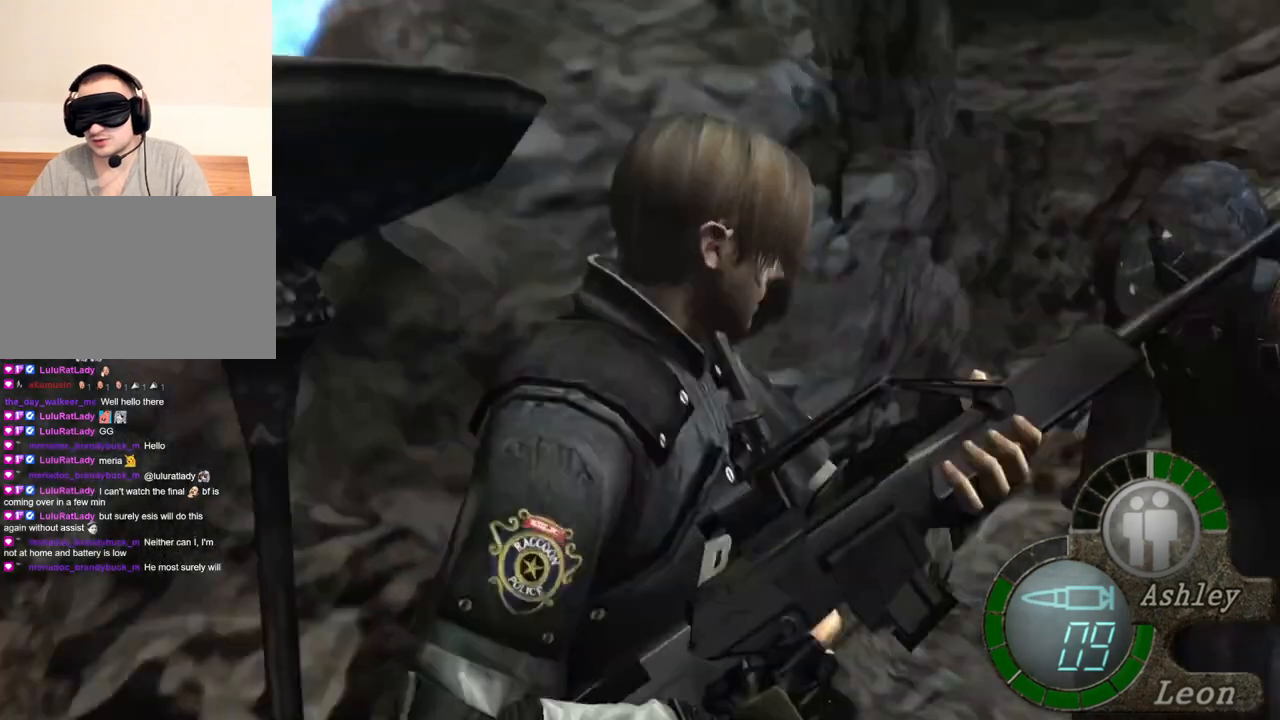
{"keys": ["shift", "w"], "mouse": [], "events": [[33, "mouse_right", "down"], [167, "mouse_right", "up"], [167, "w", "down"], [233, "shift", "down"]]}
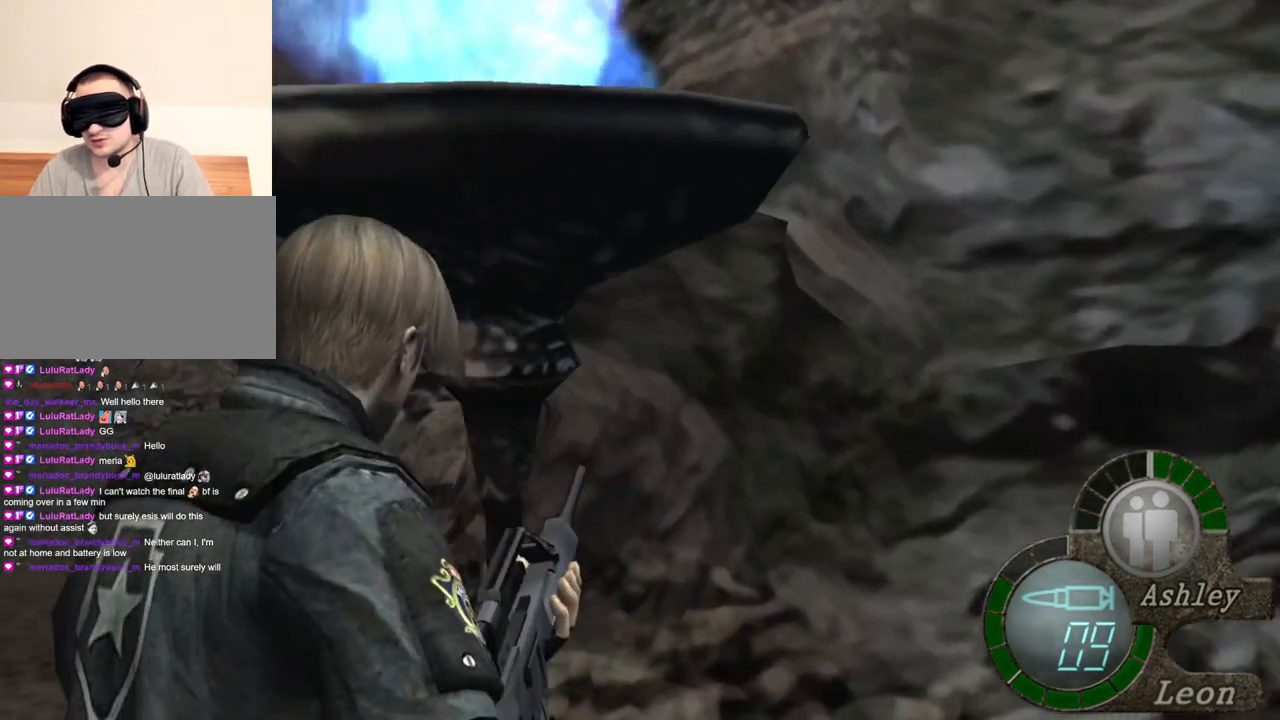
{"keys": ["shift", "w"], "mouse": [], "events": []}
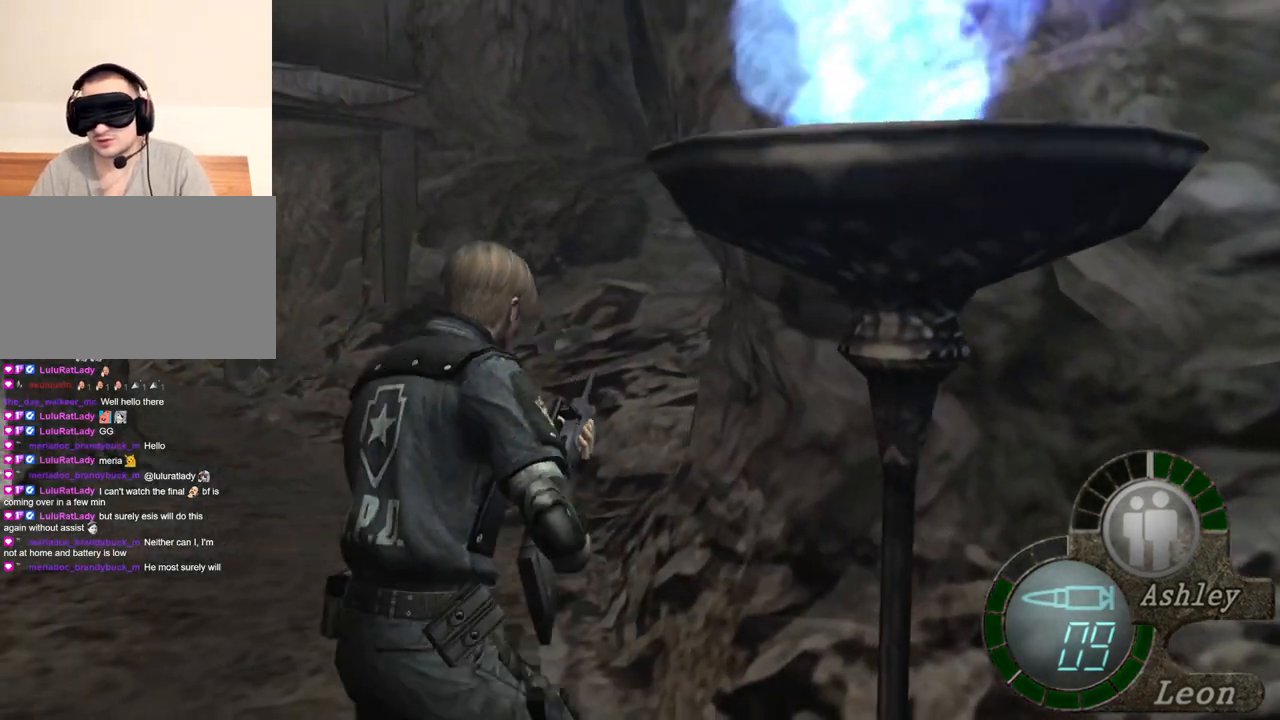
{"keys": ["shift", "w"], "mouse": [], "events": []}
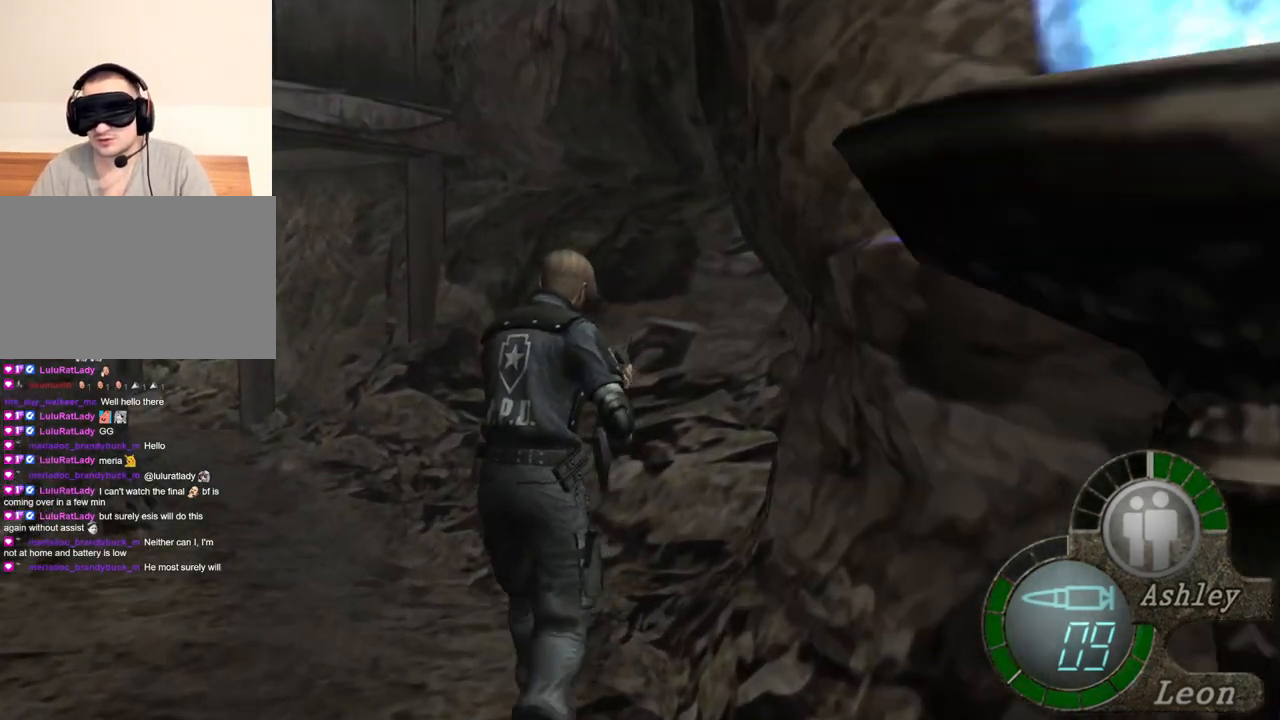
{"keys": ["shift", "w"], "mouse": [], "events": []}
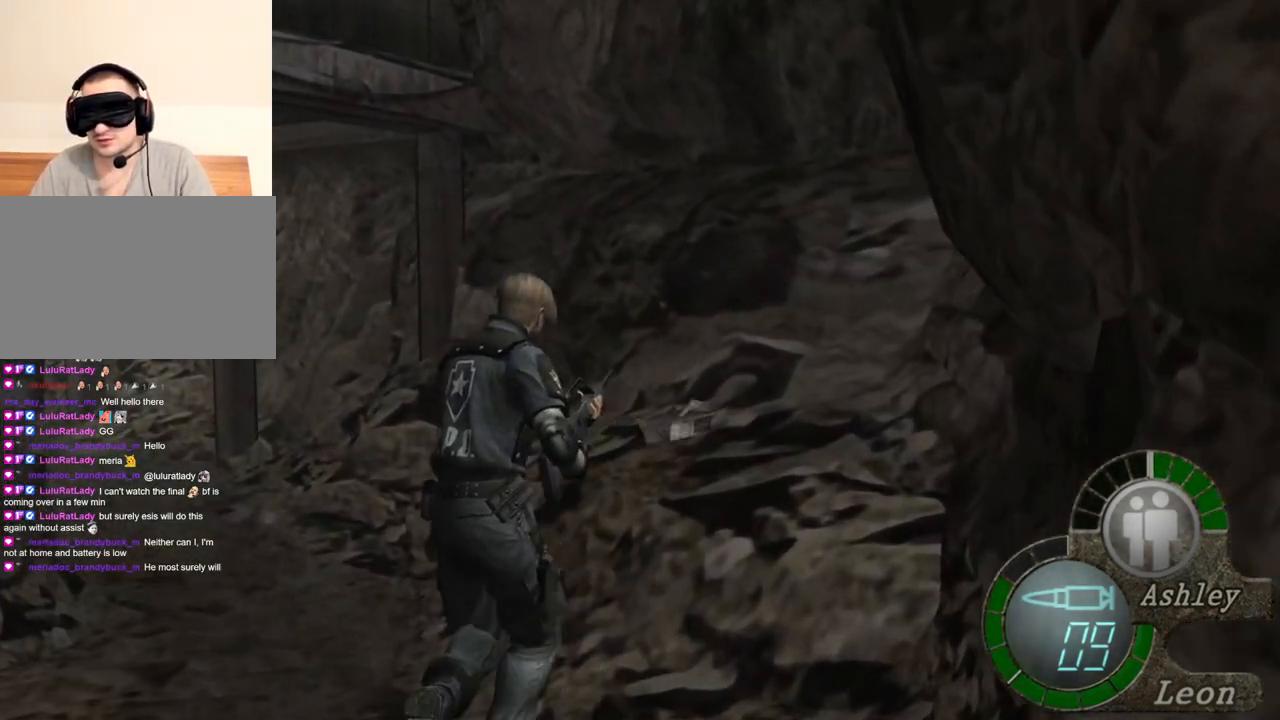
{"keys": ["a", "shift", "w"], "mouse": [], "events": [[467, "a", "down"]]}
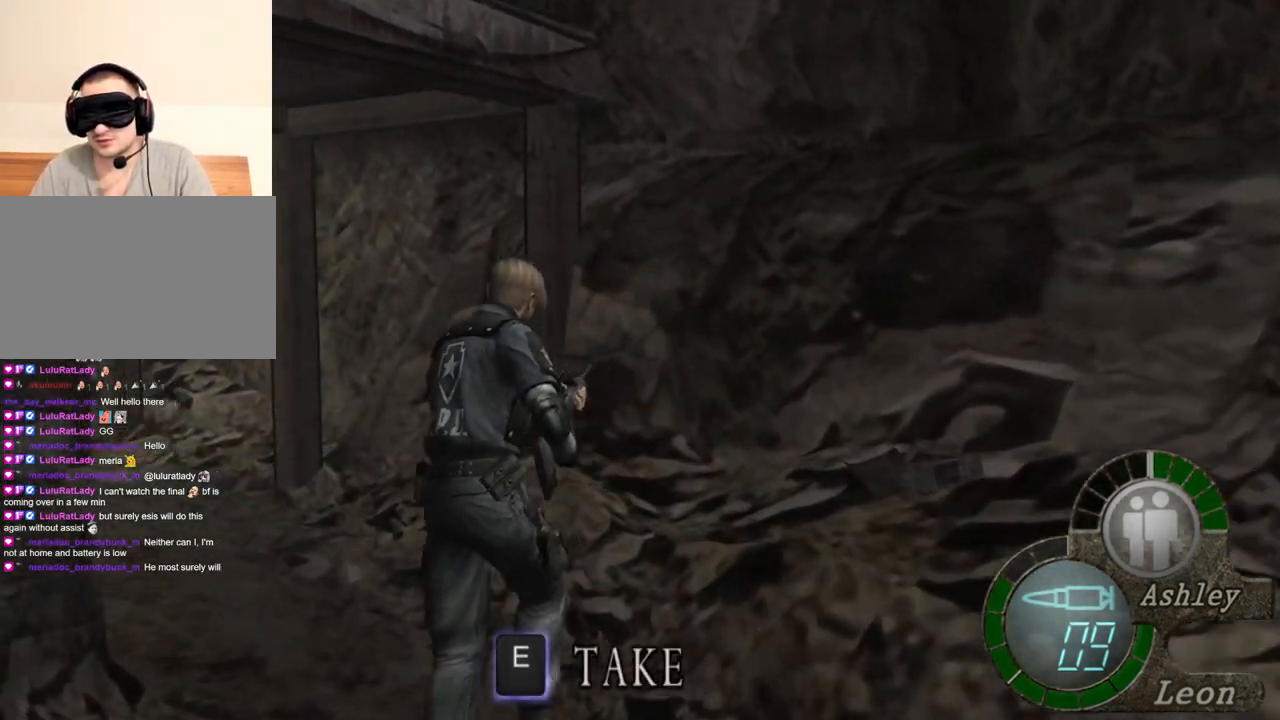
{"keys": [], "mouse": [], "events": [[367, "a", "up"], [401, "shift", "up"], [467, "w", "up"]]}
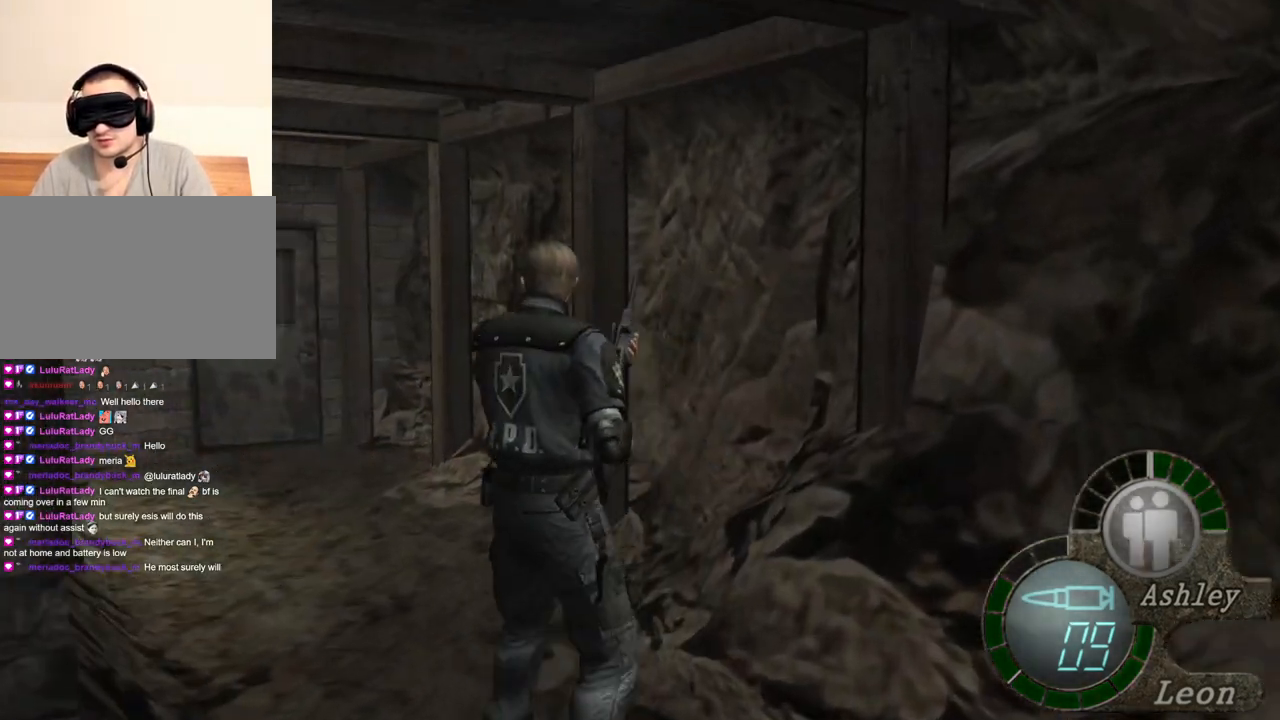
{"keys": [], "mouse": [], "events": []}
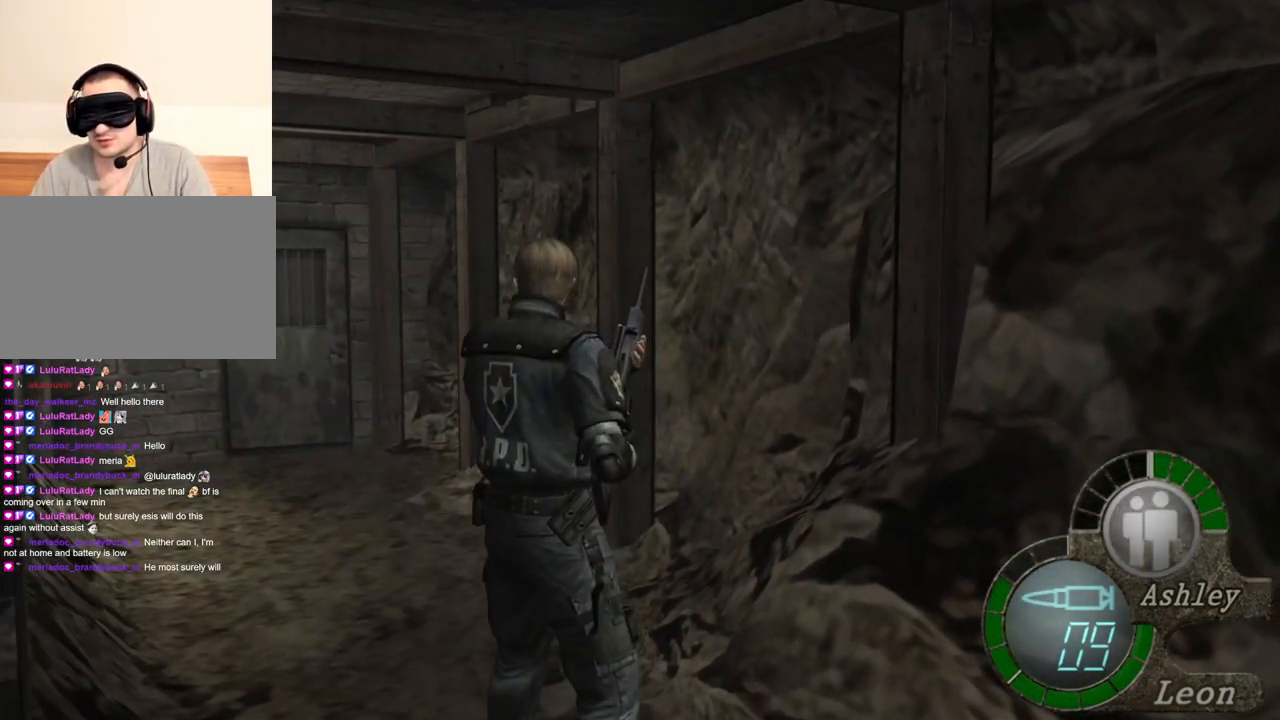
{"keys": [], "mouse": [], "events": []}
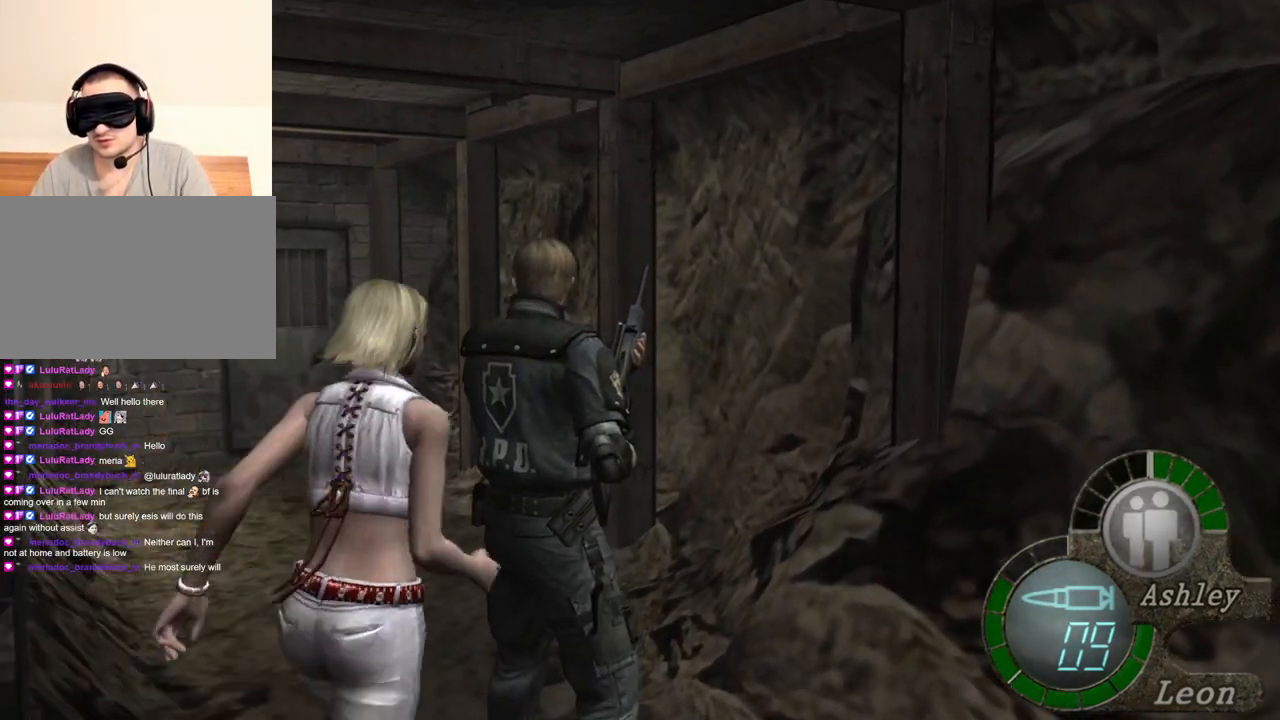
{"keys": [], "mouse": [], "events": []}
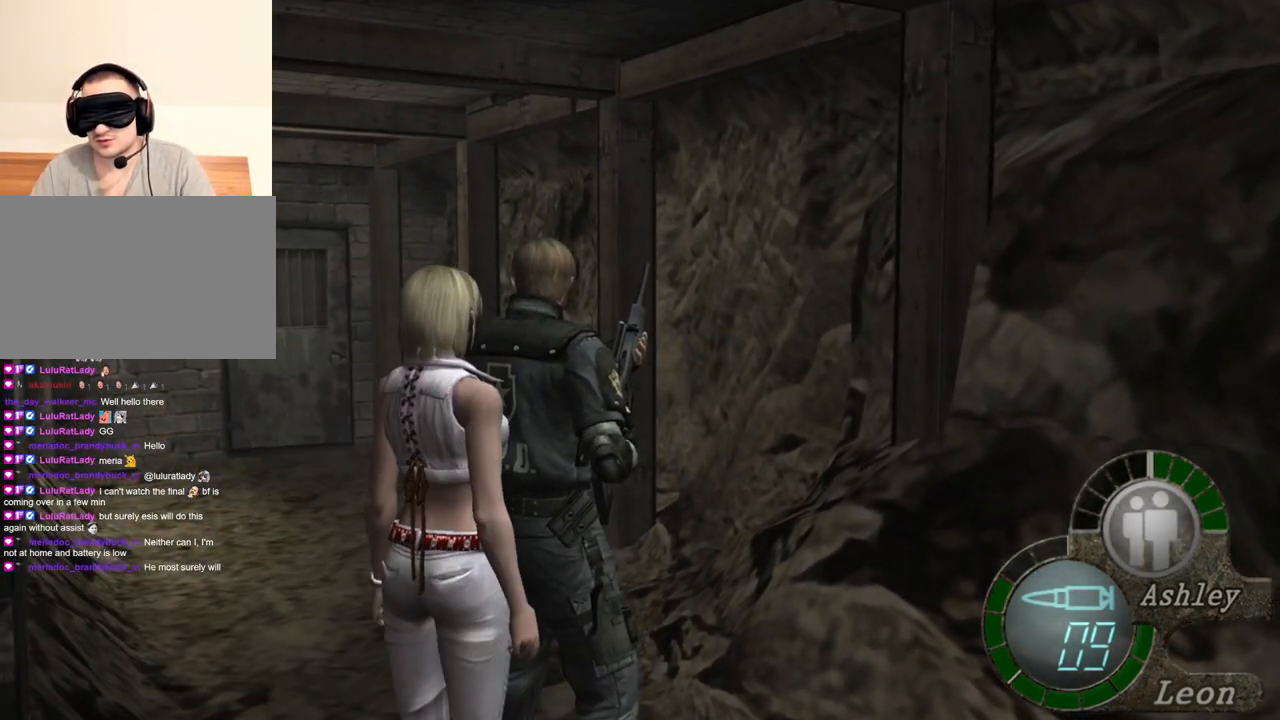
{"keys": [], "mouse": [], "events": []}
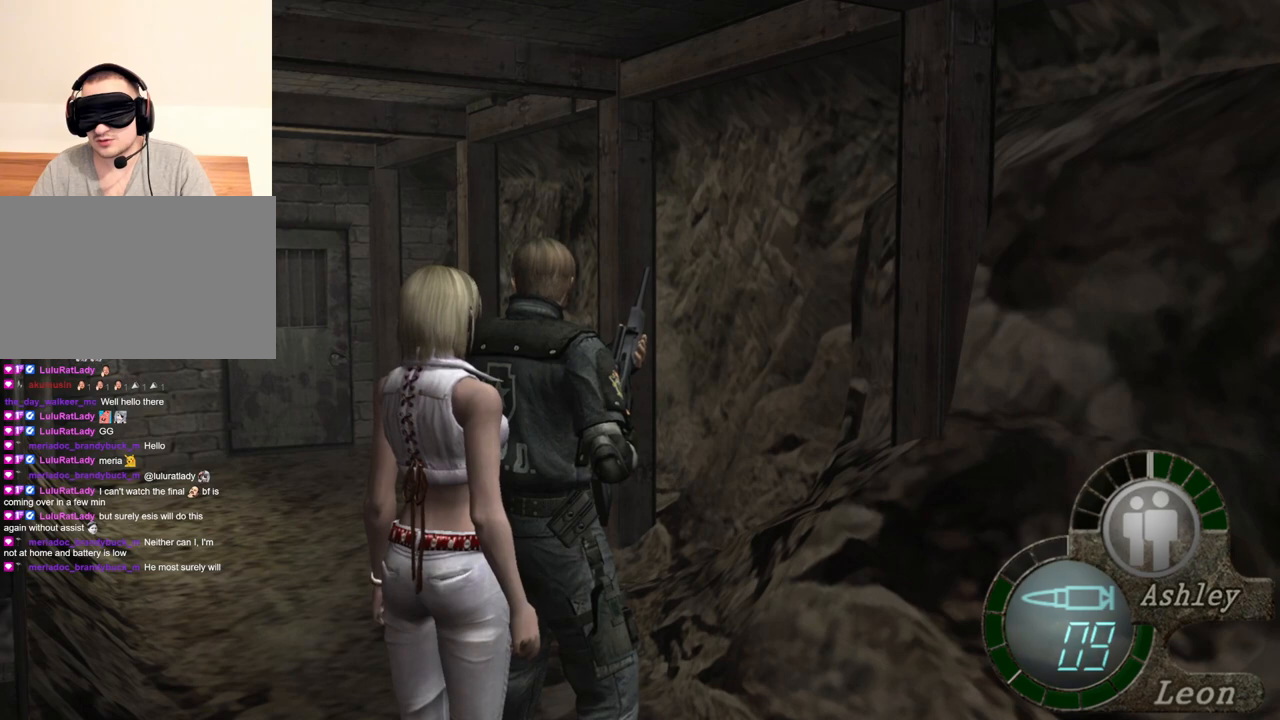
{"keys": [], "mouse": [], "events": []}
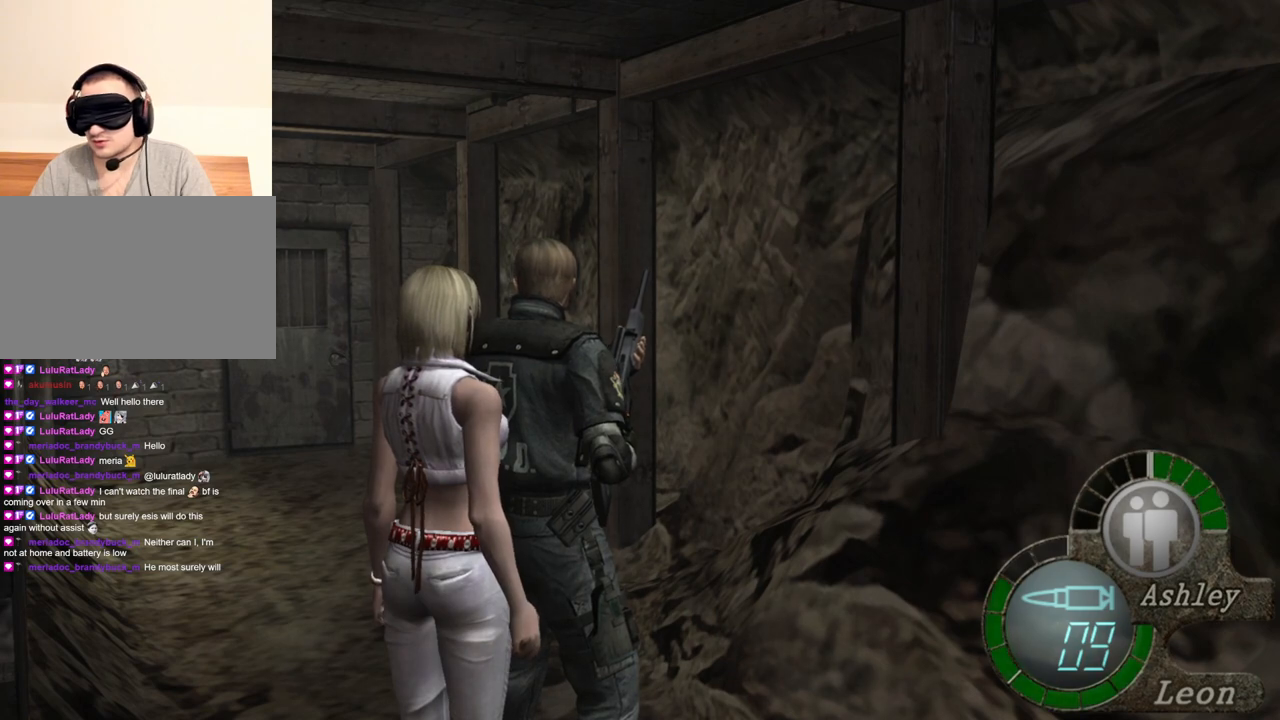
{"keys": [], "mouse": [], "events": []}
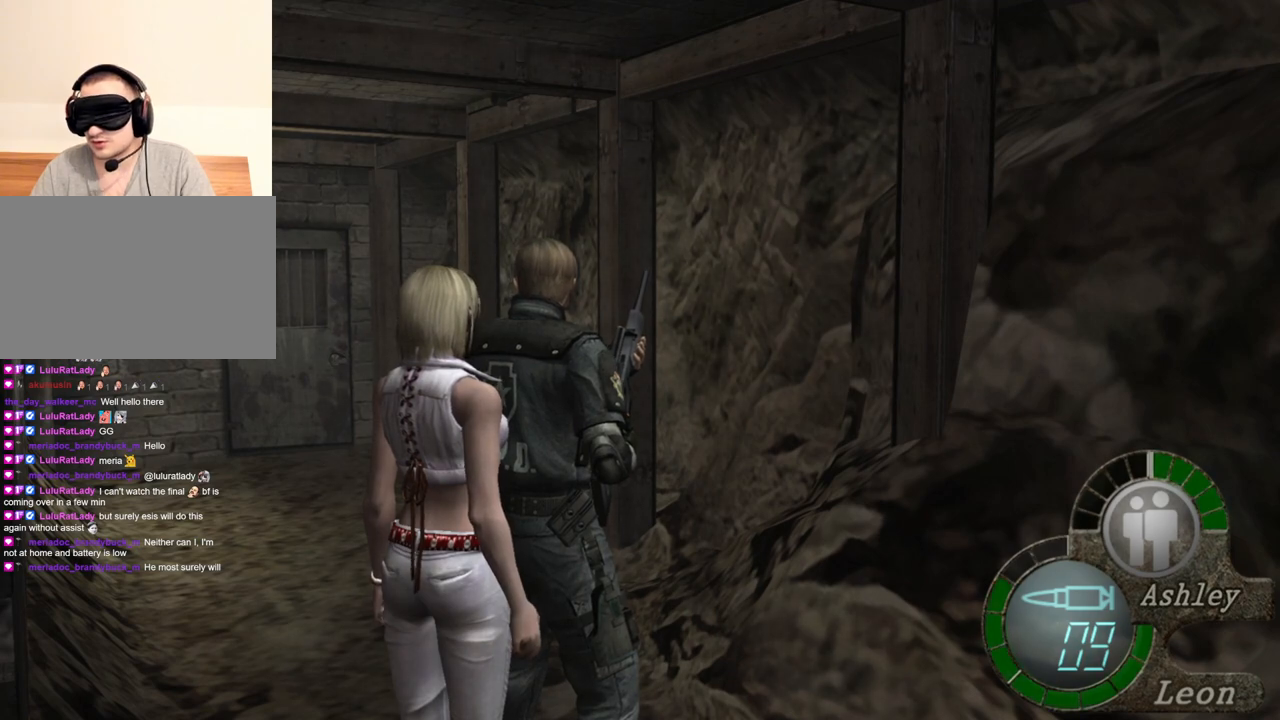
{"keys": [], "mouse": [], "events": []}
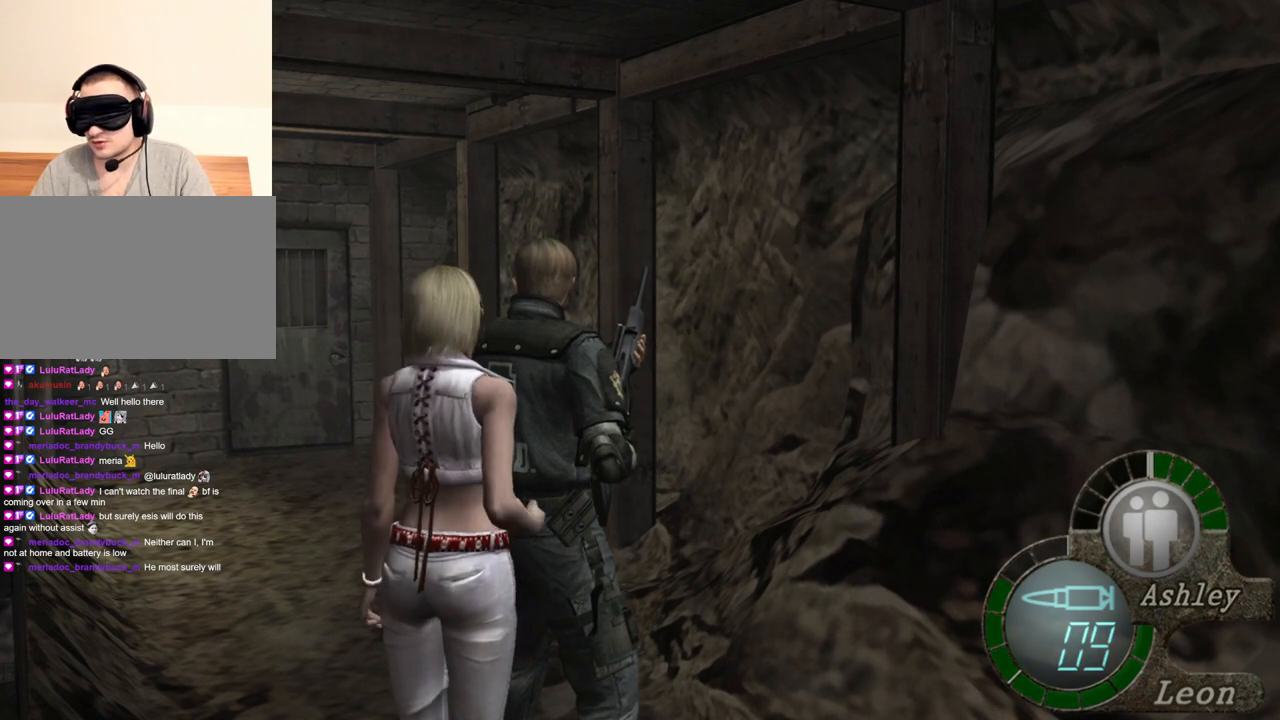
{"keys": [], "mouse": [], "events": []}
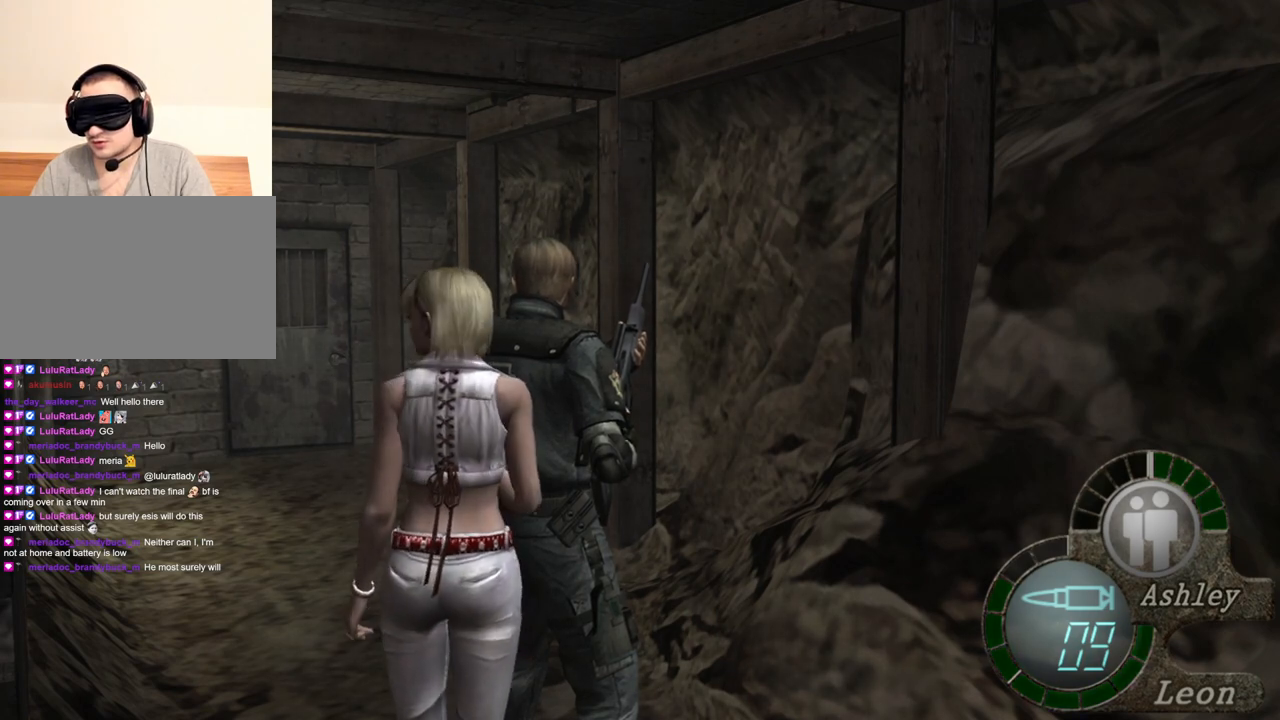
{"keys": [], "mouse": [], "events": []}
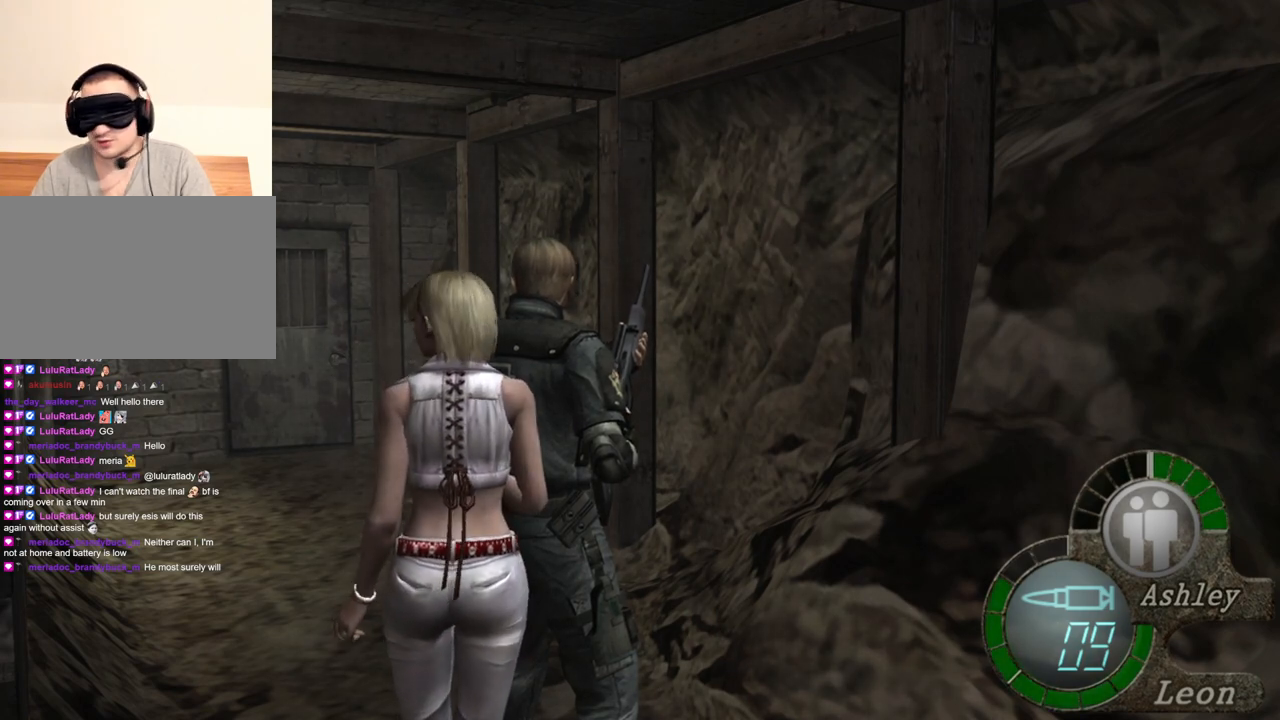
{"keys": ["shift", "w"], "mouse": [], "events": [[467, "w", "down"], [501, "shift", "down"]]}
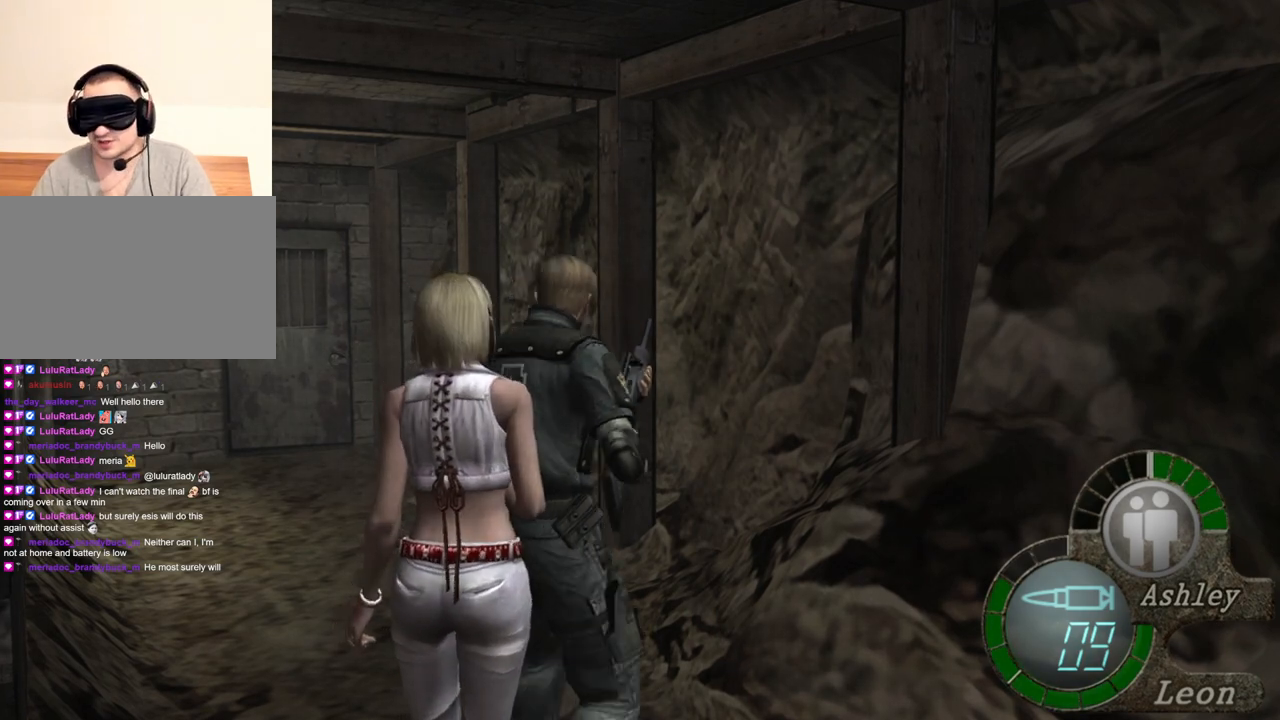
{"keys": ["shift", "w"], "mouse": [], "events": [[233, "a", "down"], [434, "a", "up"]]}
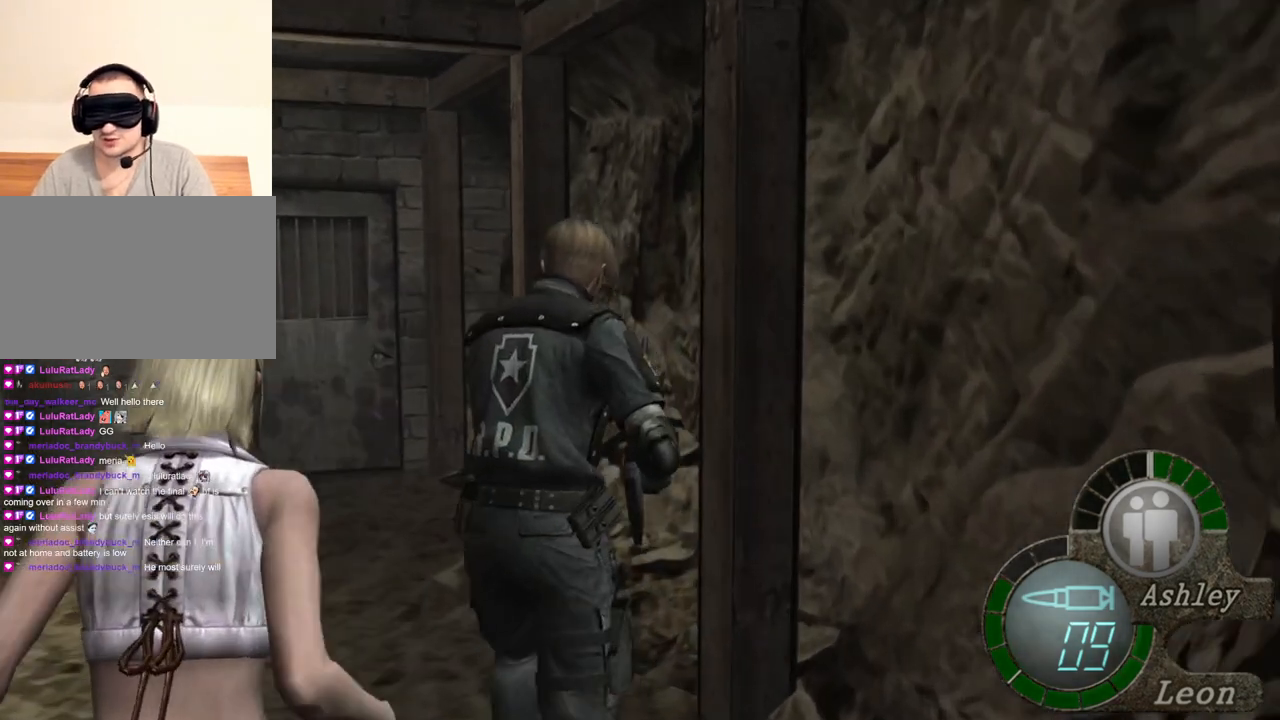
{"keys": ["shift", "w"], "mouse": [], "events": [[167, "a", "down"], [334, "a", "up"]]}
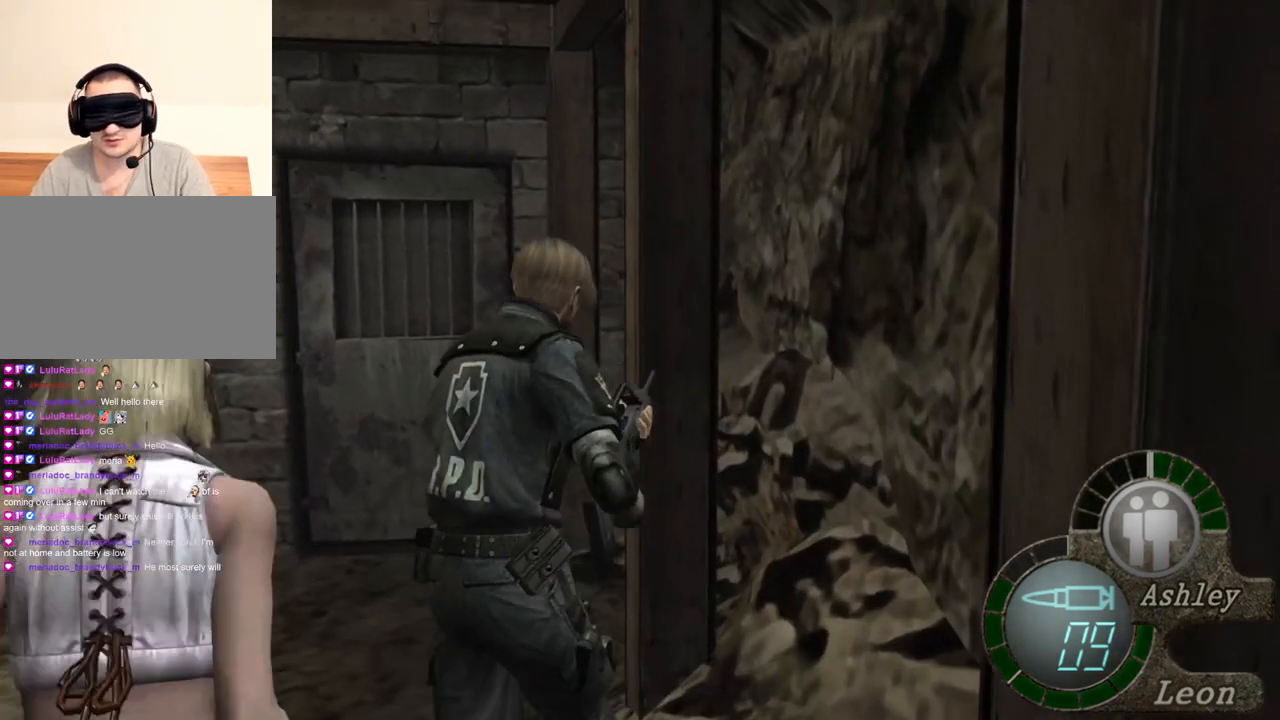
{"keys": ["shift", "w"], "mouse": [], "events": []}
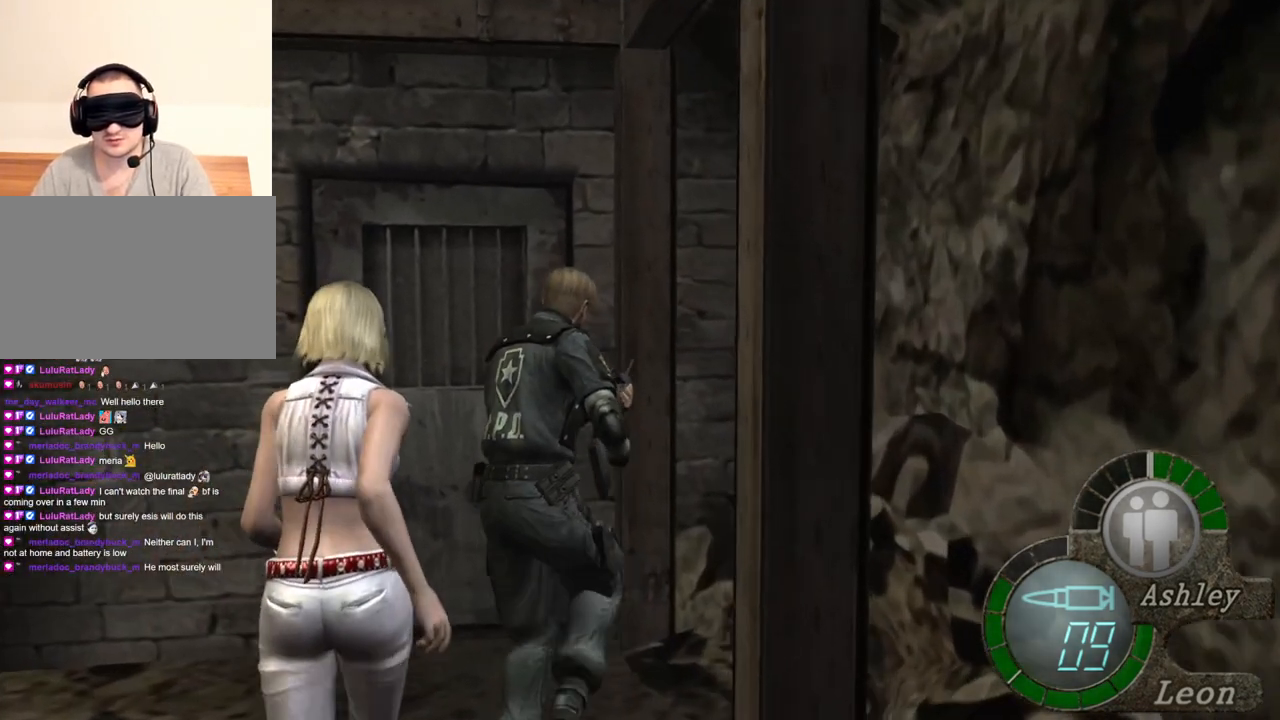
{"keys": ["shift", "w"], "mouse": [], "events": [[334, "e", "down"], [467, "e", "up"]]}